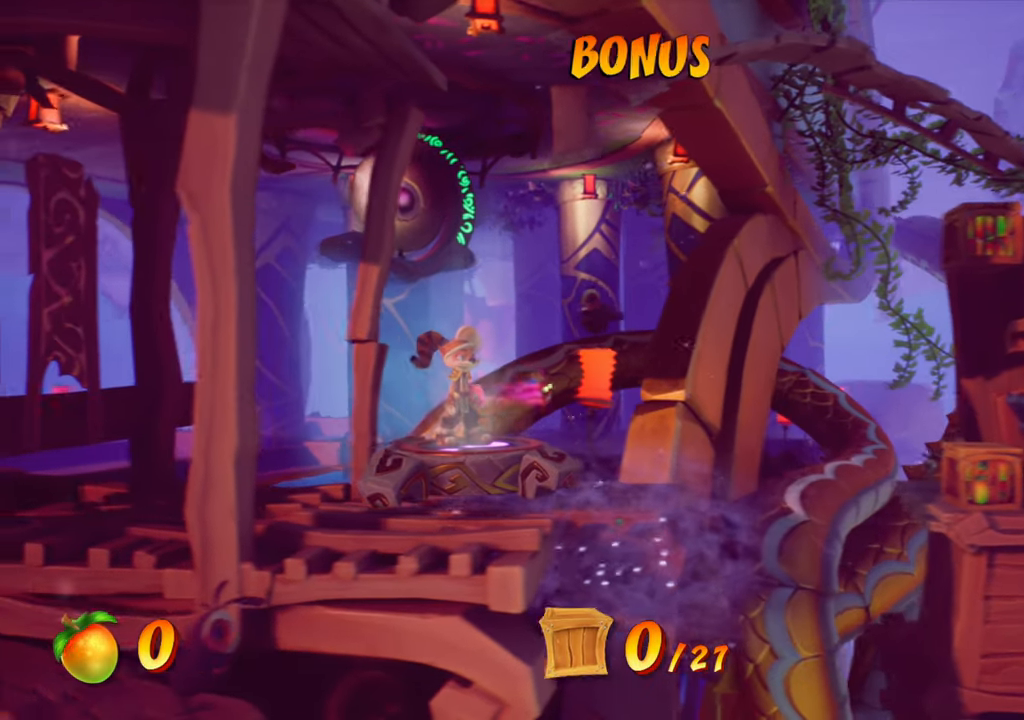
Gameplay with a controller (PlayStation layout); each line is a JSON object with the inputs held at the frame after it. "events" lists button and stick changes between this image and that frame as [ms after this image, input, new state], when the widget could be followed in between. Not read: L3 R3 left_stick.
{"buttons": ["DPAD_RIGHT"], "right_stick": "center", "events": [[100, "DPAD_RIGHT", "down"]]}
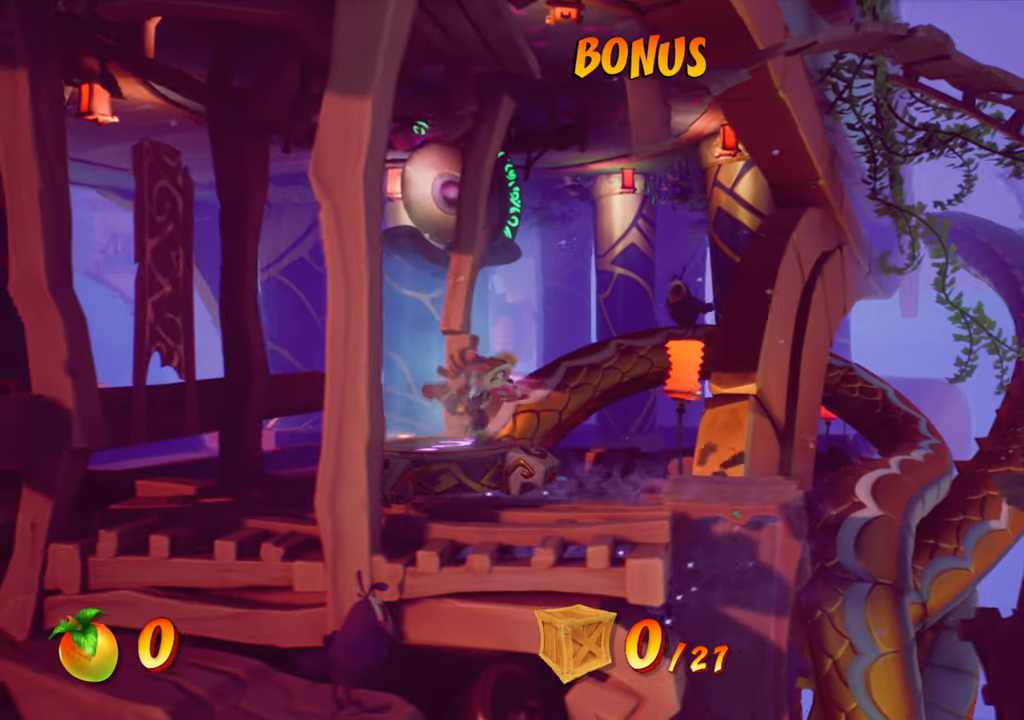
{"buttons": ["DPAD_RIGHT"], "right_stick": "center", "events": []}
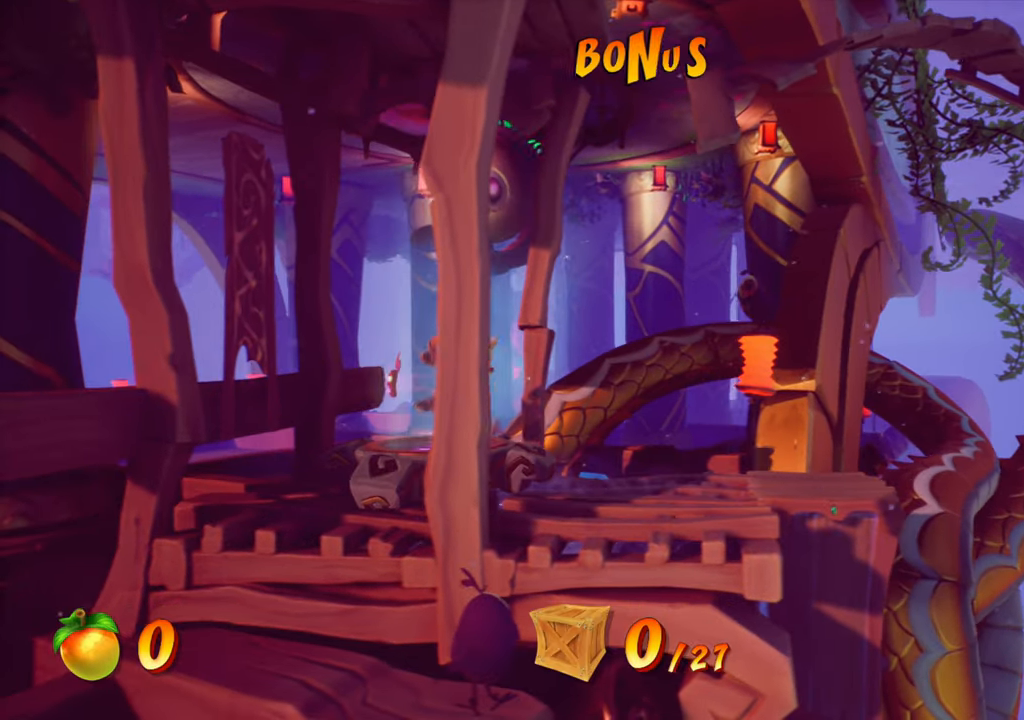
{"buttons": ["DPAD_RIGHT"], "right_stick": "center", "events": []}
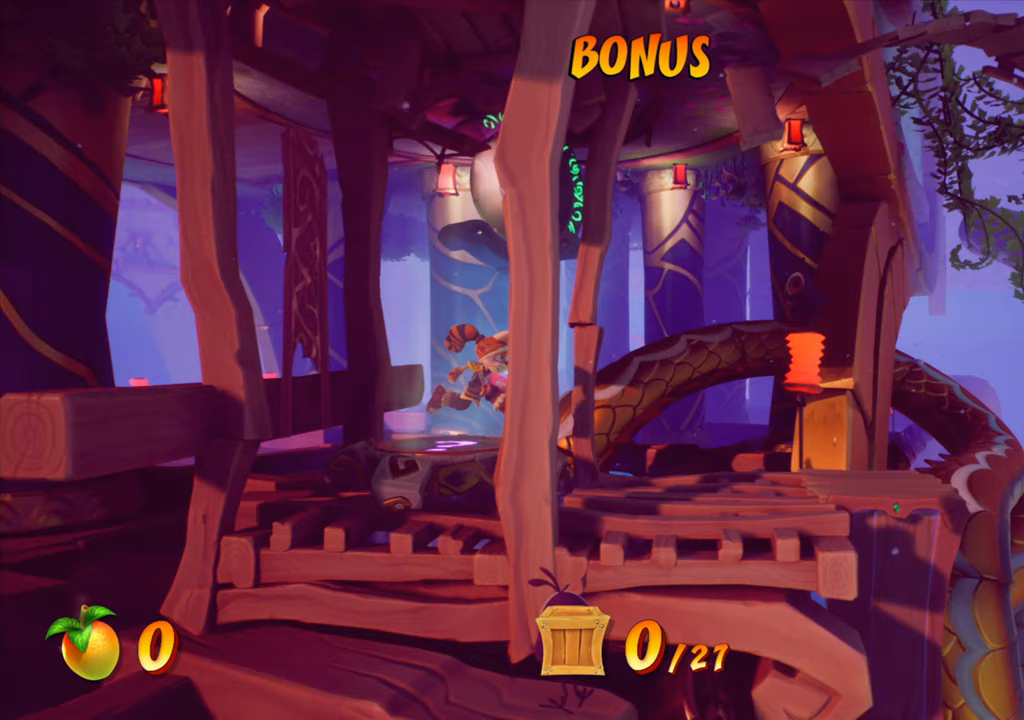
{"buttons": ["DPAD_RIGHT"], "right_stick": "center", "events": []}
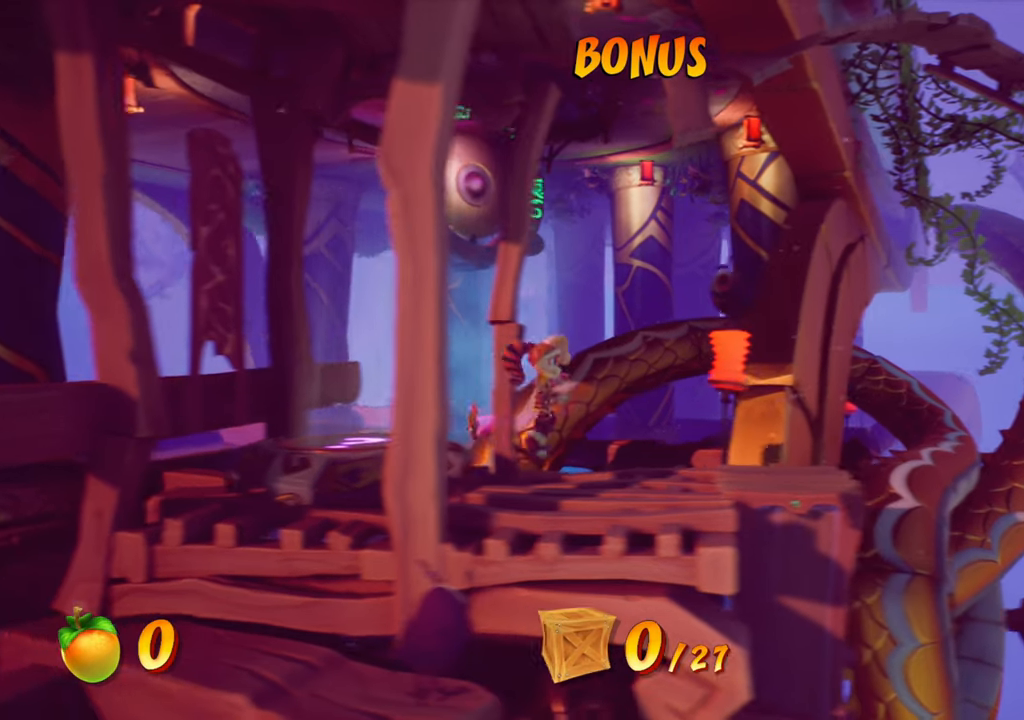
{"buttons": ["CROSS", "DPAD_RIGHT"], "right_stick": "center", "events": [[483, "CROSS", "down"]]}
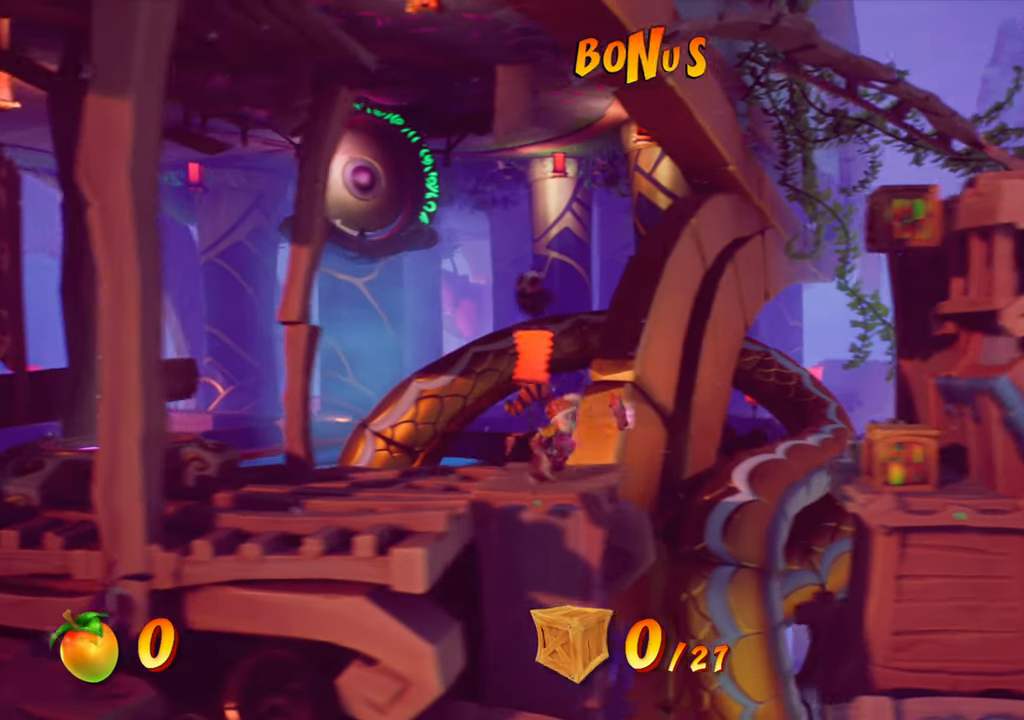
{"buttons": ["DPAD_RIGHT"], "right_stick": "center", "events": [[334, "CROSS", "up"]]}
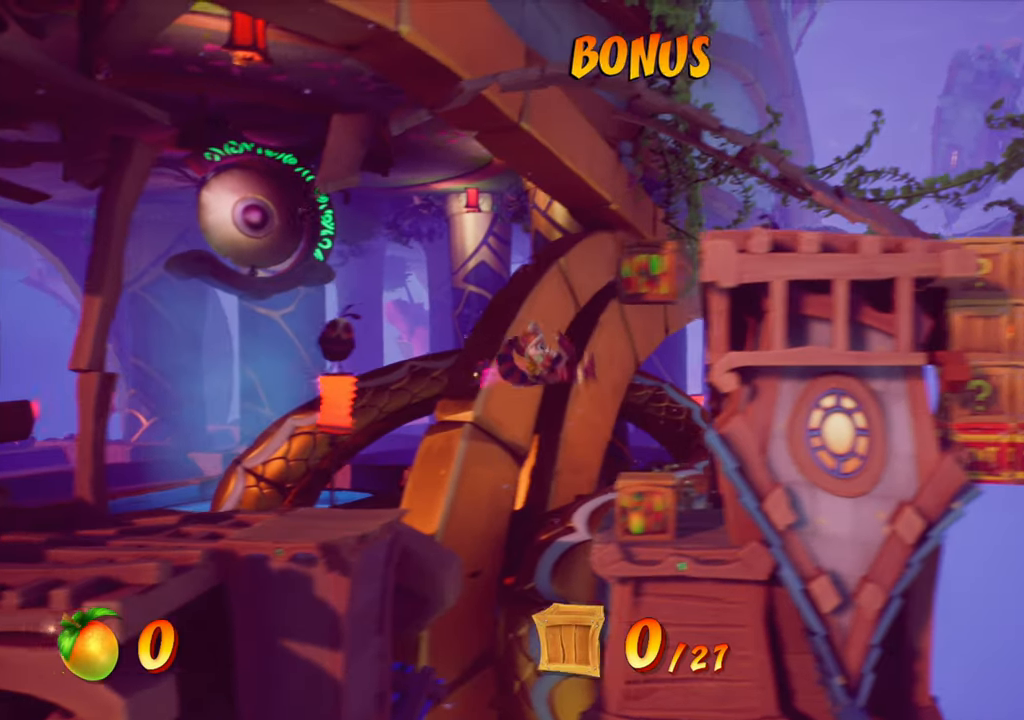
{"buttons": [], "right_stick": "center", "events": [[100, "DPAD_RIGHT", "up"]]}
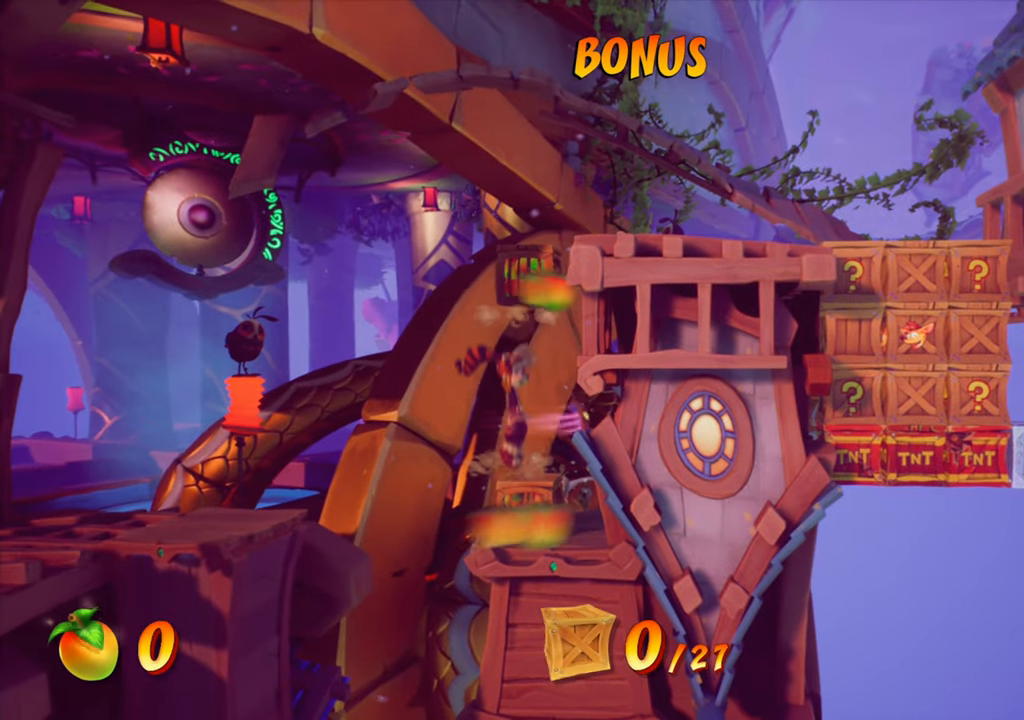
{"buttons": [], "right_stick": "center", "events": [[400, "DPAD_RIGHT", "down"], [484, "DPAD_RIGHT", "up"]]}
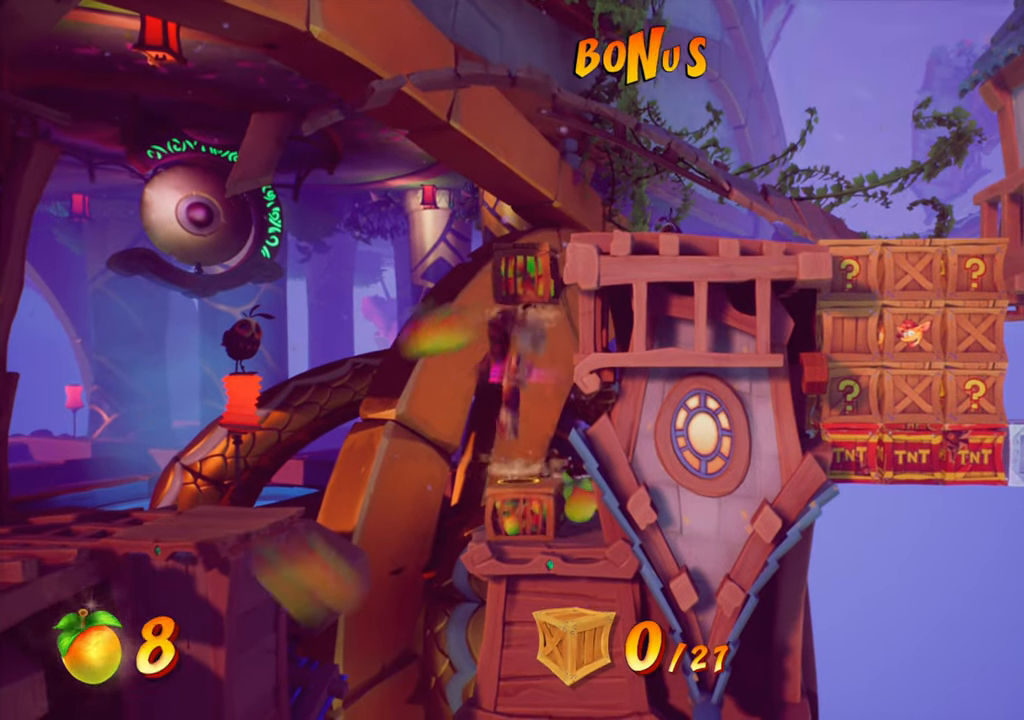
{"buttons": [], "right_stick": "center", "events": []}
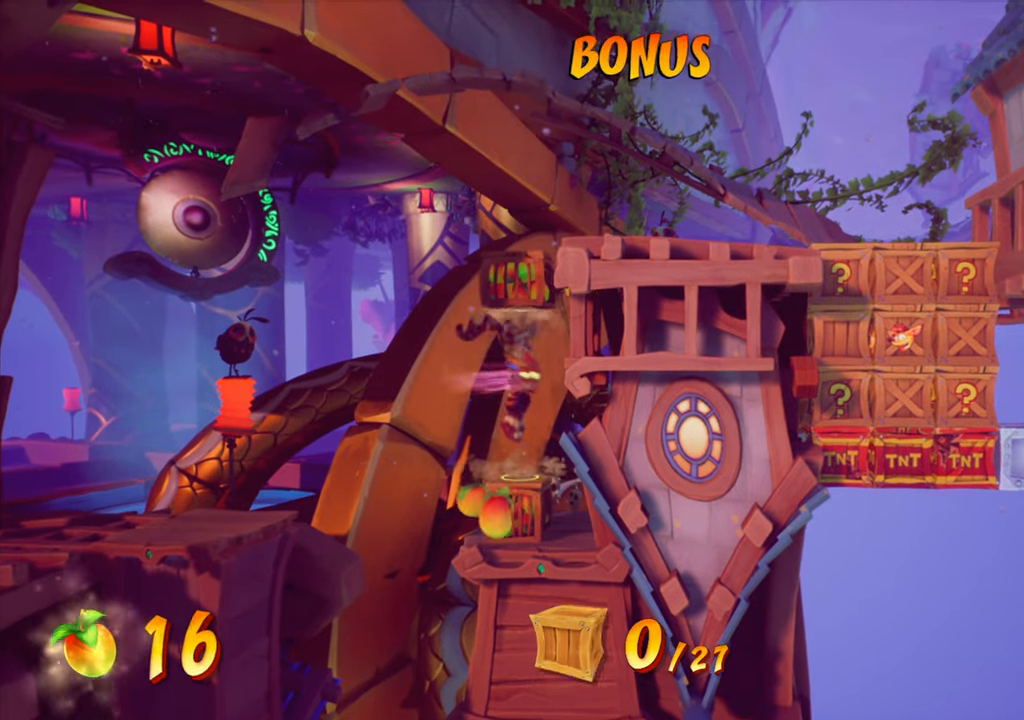
{"buttons": [], "right_stick": "center", "events": []}
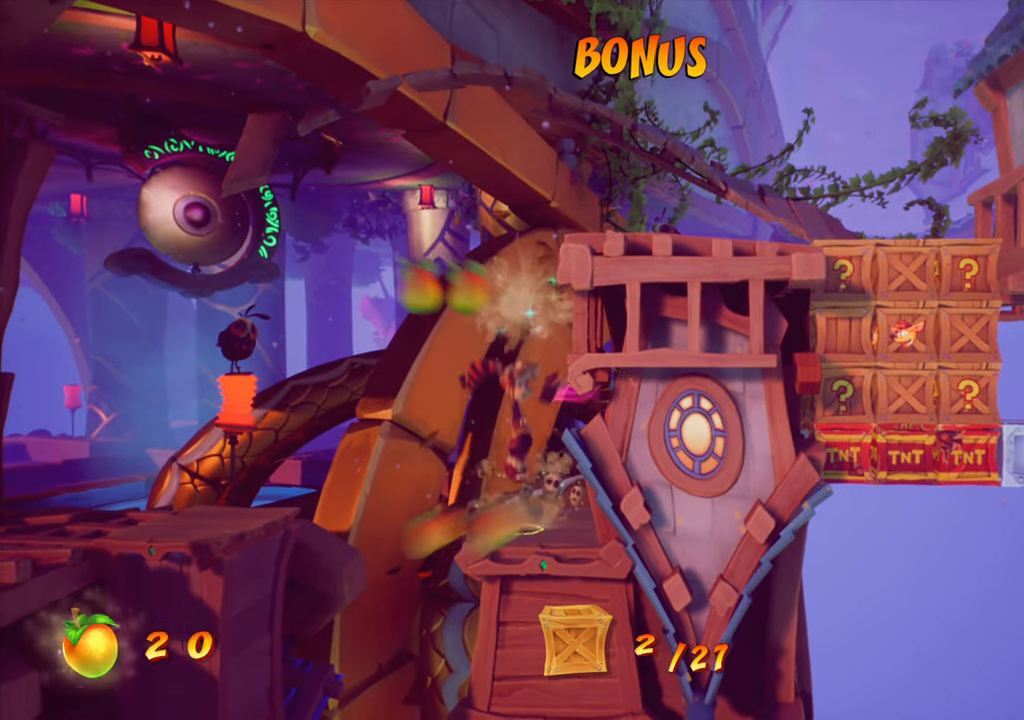
{"buttons": ["CIRCLE"], "right_stick": "center", "events": [[116, "CIRCLE", "down"]]}
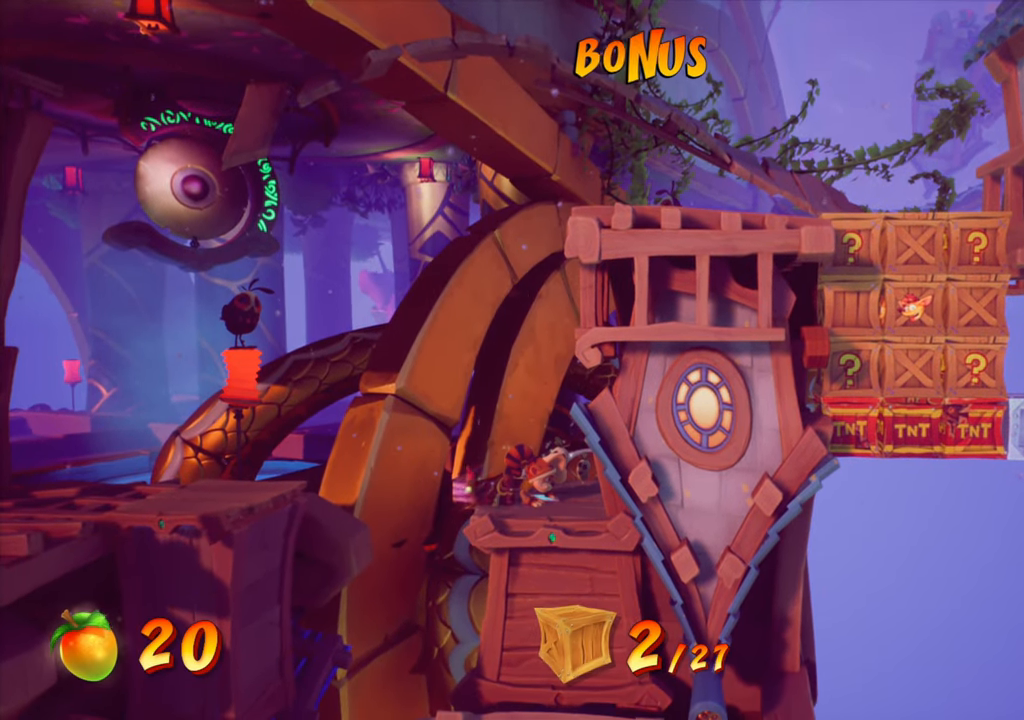
{"buttons": ["CROSS", "DPAD_RIGHT"], "right_stick": "center", "events": [[17, "CROSS", "down"], [217, "CROSS", "up"], [267, "CIRCLE", "up"], [400, "DPAD_RIGHT", "down"], [417, "CROSS", "down"]]}
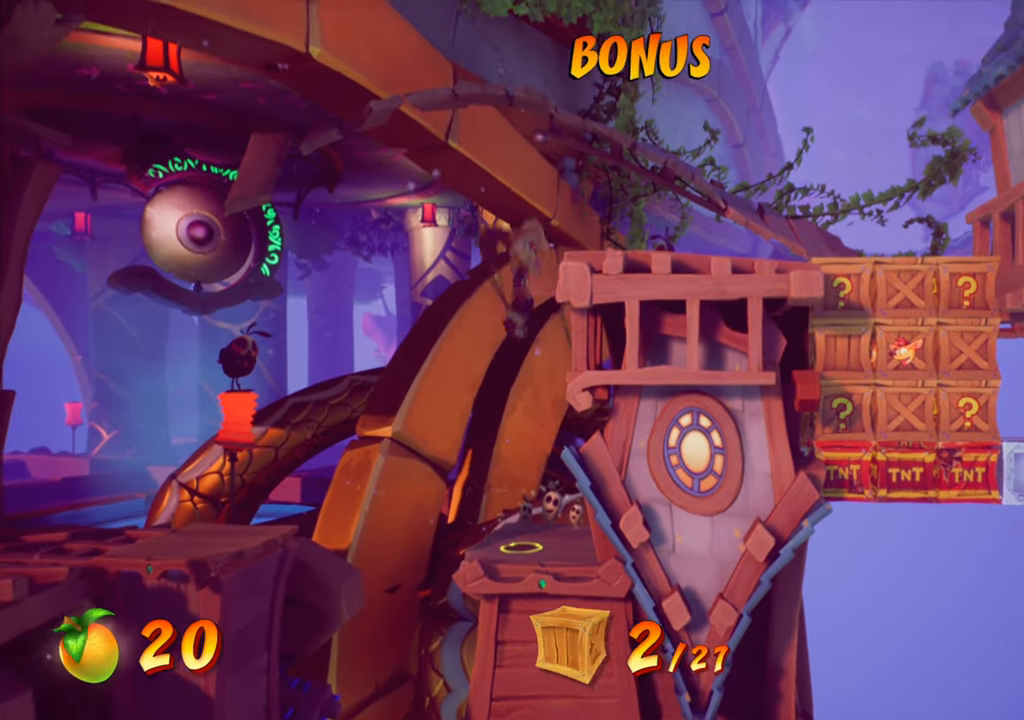
{"buttons": ["DPAD_RIGHT"], "right_stick": "center", "events": [[133, "CROSS", "up"]]}
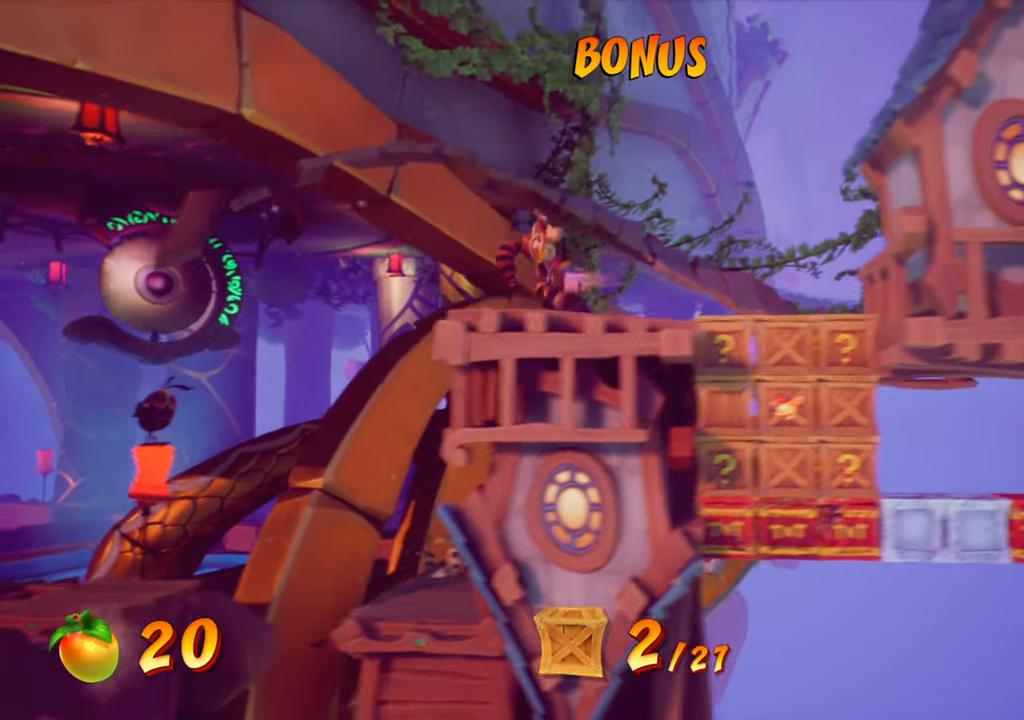
{"buttons": [], "right_stick": "center", "events": [[50, "CROSS", "down"], [133, "CROSS", "up"], [250, "DPAD_RIGHT", "up"]]}
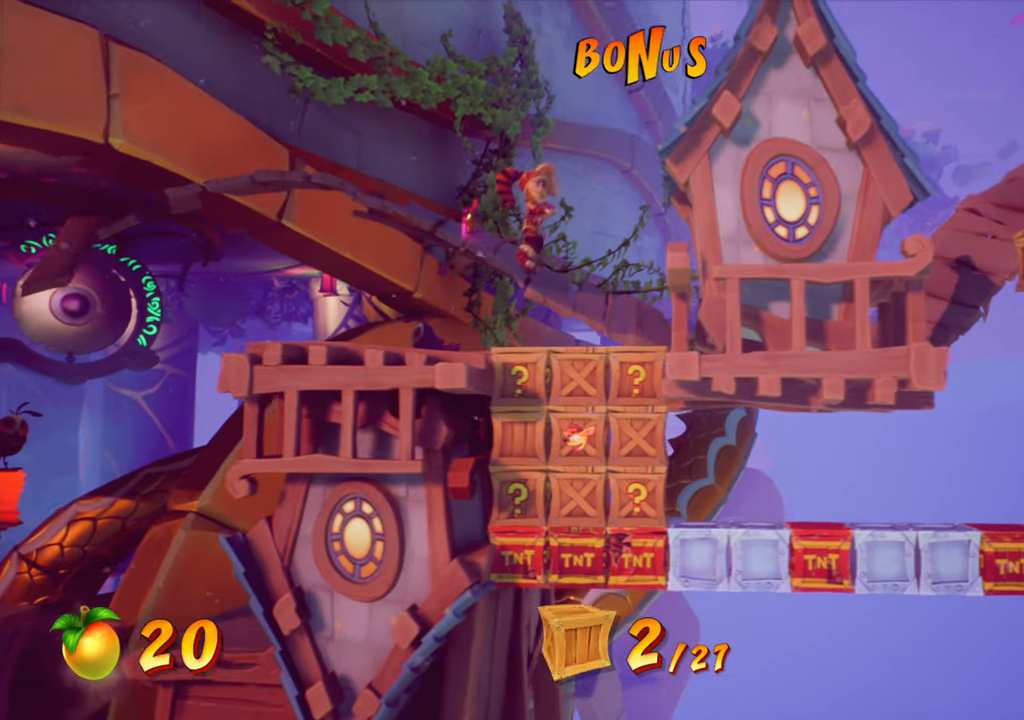
{"buttons": [], "right_stick": "center", "events": [[217, "DPAD_RIGHT", "down"], [400, "DPAD_RIGHT", "up"]]}
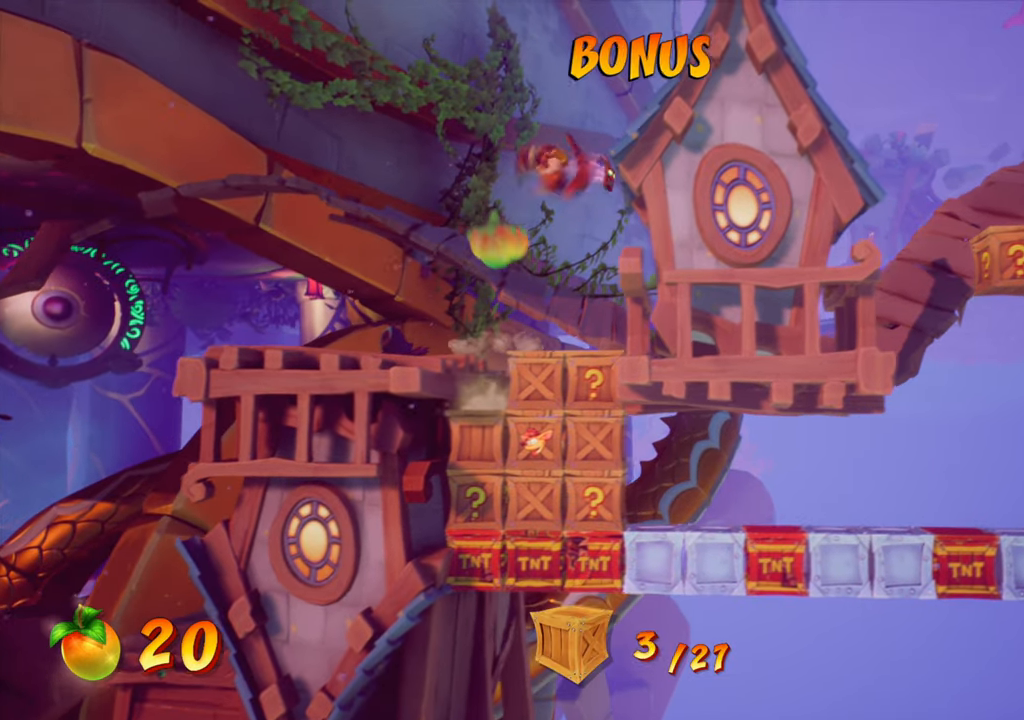
{"buttons": ["DPAD_RIGHT"], "right_stick": "center", "events": [[501, "DPAD_RIGHT", "down"]]}
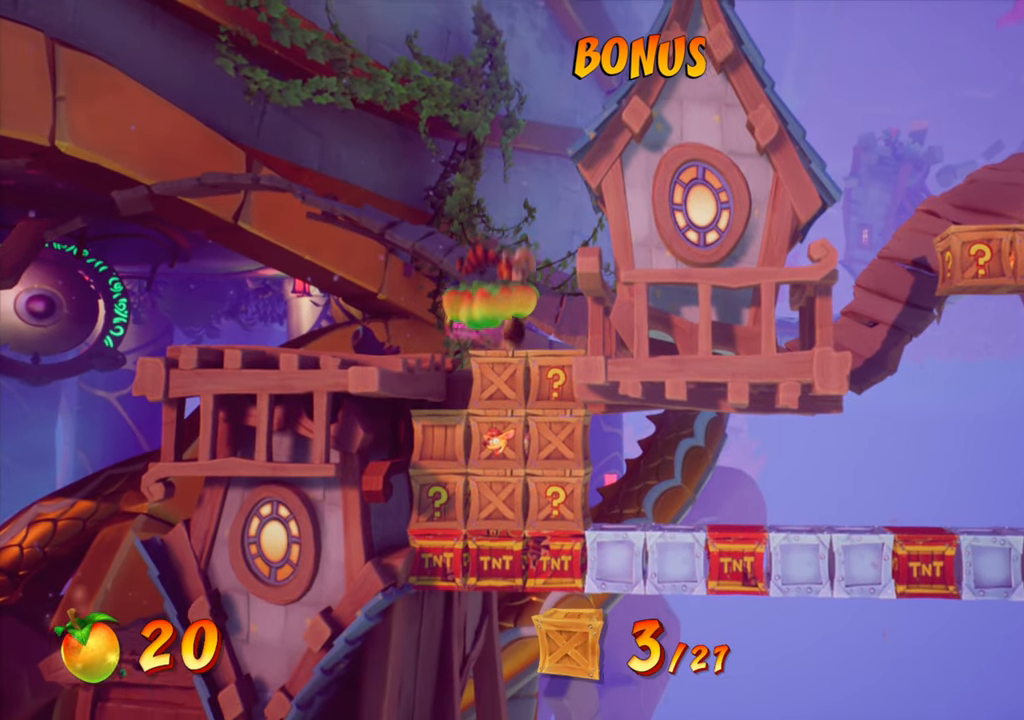
{"buttons": [], "right_stick": "center", "events": [[133, "DPAD_RIGHT", "up"]]}
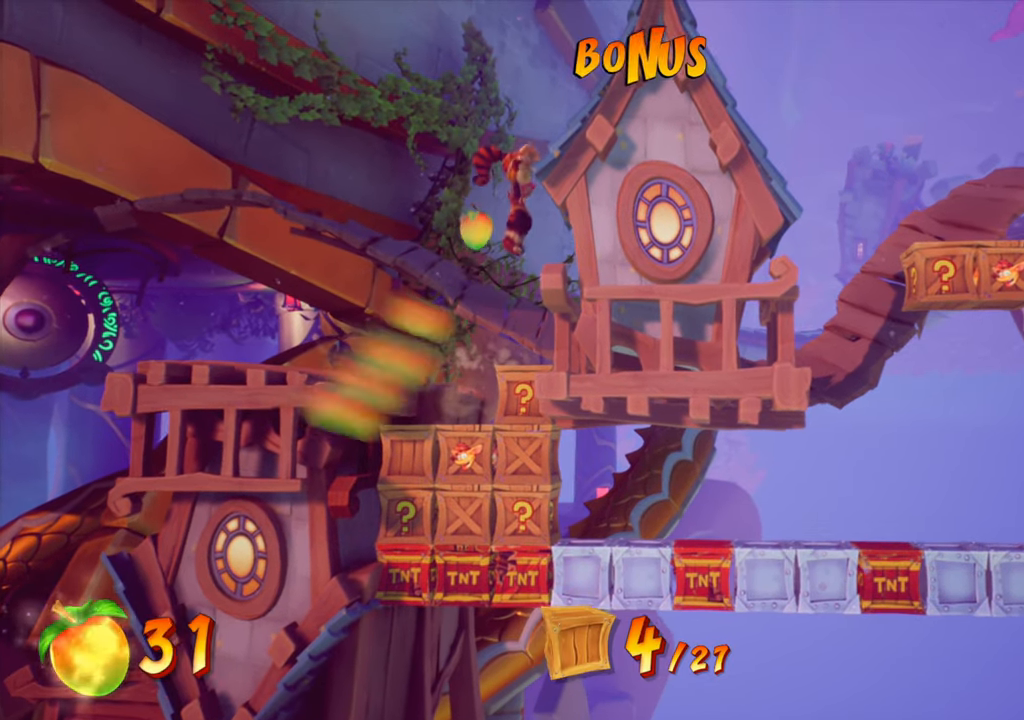
{"buttons": [], "right_stick": "center", "events": []}
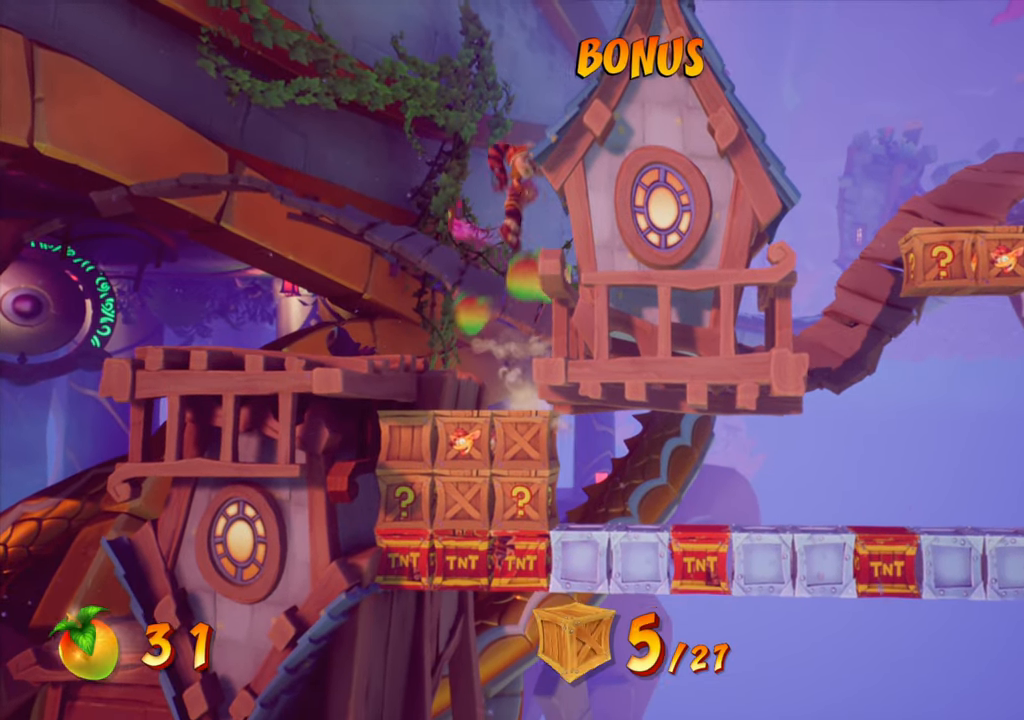
{"buttons": [], "right_stick": "center", "events": [[67, "DPAD_RIGHT", "down"], [100, "DPAD_RIGHT", "up"]]}
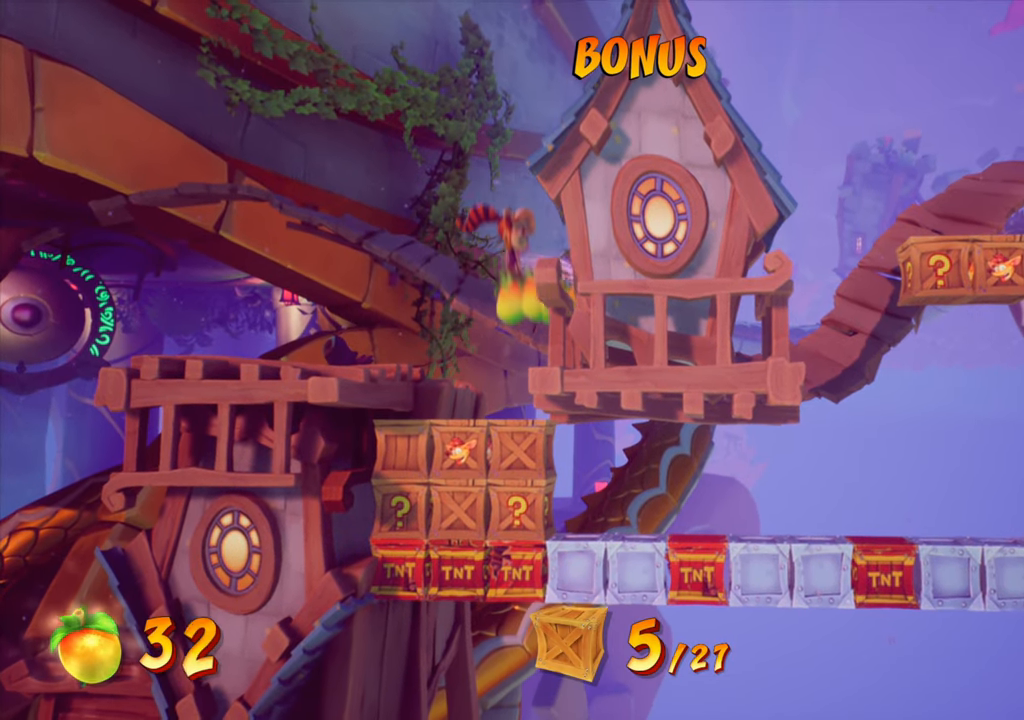
{"buttons": [], "right_stick": "center", "events": [[183, "DPAD_LEFT", "down"], [383, "DPAD_LEFT", "up"]]}
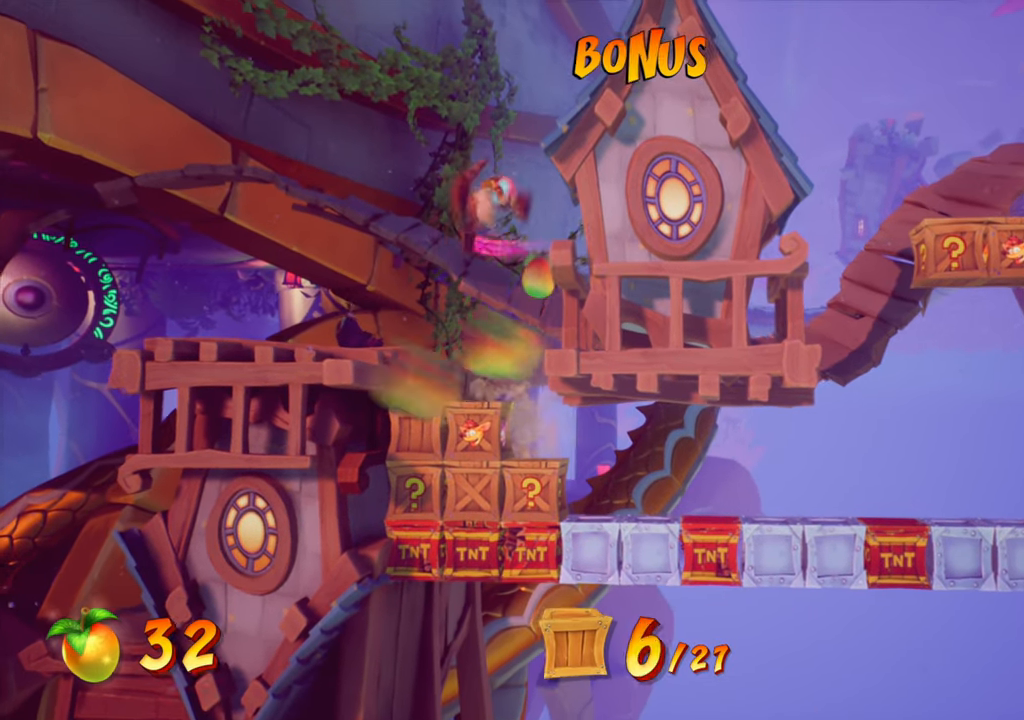
{"buttons": ["DPAD_LEFT"], "right_stick": "center", "events": [[384, "DPAD_LEFT", "down"]]}
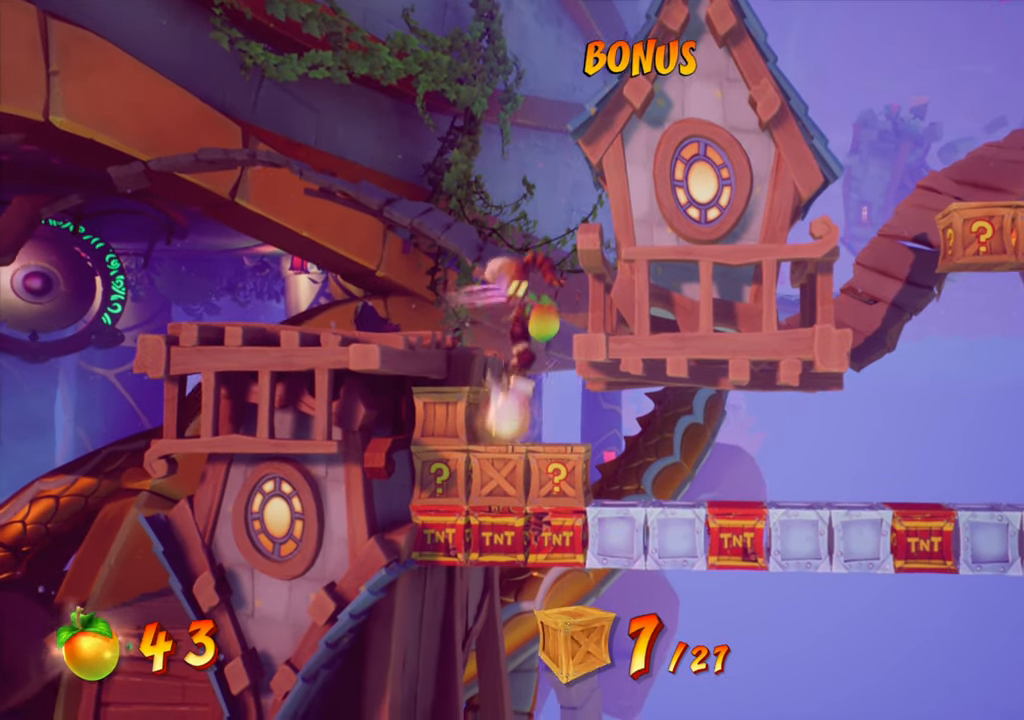
{"buttons": [], "right_stick": "center", "events": [[66, "DPAD_LEFT", "up"]]}